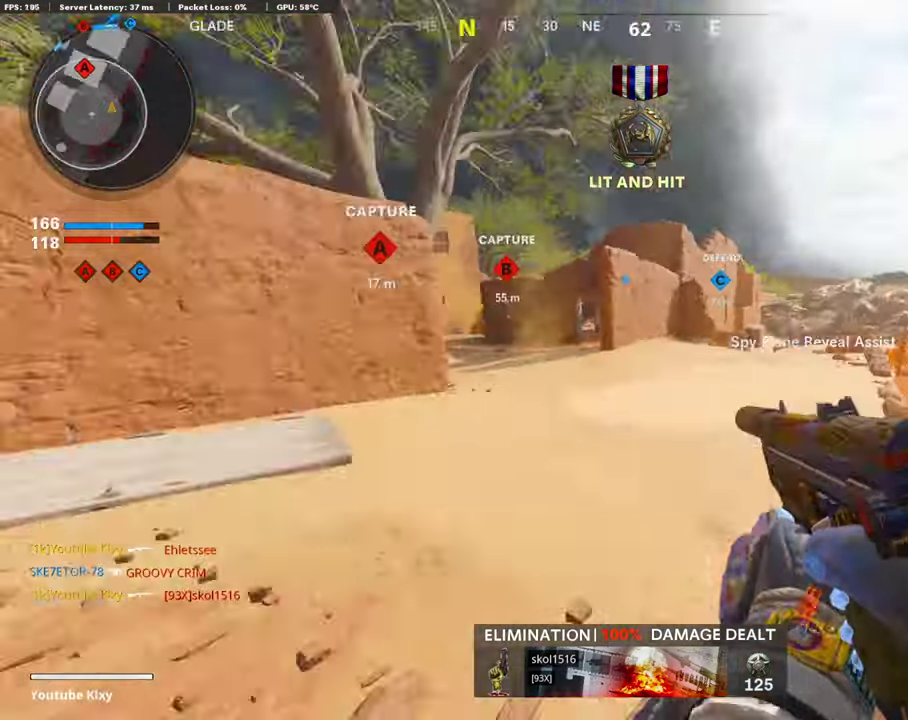
Gameplay with a controller (PlayStation layout); each line is a JSON object with the inputs held at the frame after it (dt_ms = milliseconds from this image to that frame). "events" lists button and stick changes between this image and that frame as [ms after this image, input, new state], when the widget could be followed in between.
{"dt_ms": 403, "buttons": ["SQUARE"], "left_stick": "center", "right_stick": "center", "events": [[67, "right_stick", "center"], [118, "TRIANGLE", "down"], [202, "TRIANGLE", "up"], [202, "left_stick", "center"], [386, "SQUARE", "down"]]}
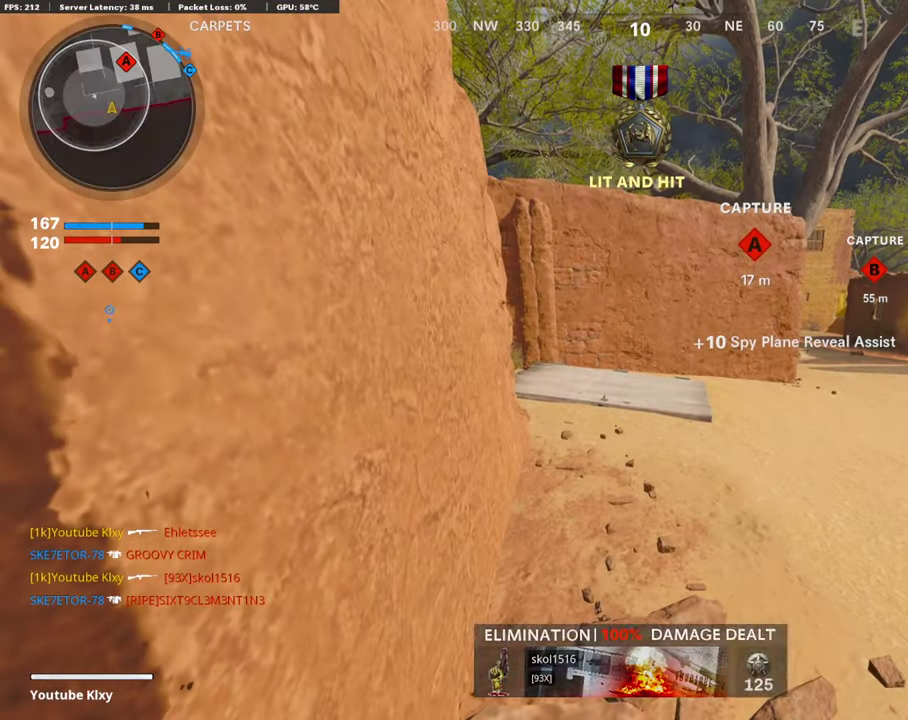
{"dt_ms": 605, "buttons": ["SQUARE"], "left_stick": "center", "right_stick": "center", "events": [[67, "SQUARE", "up"], [118, "SQUARE", "down"], [202, "SQUARE", "up"], [269, "SQUARE", "down"], [336, "SQUARE", "up"], [403, "SQUARE", "down"], [504, "SQUARE", "up"], [555, "SQUARE", "down"]]}
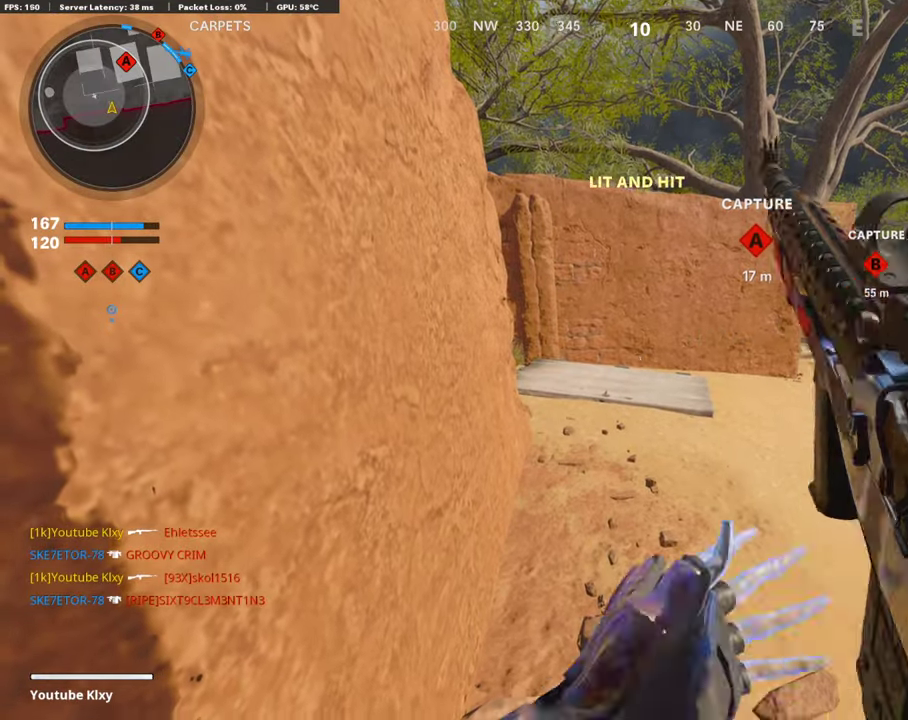
{"dt_ms": 403, "buttons": [], "left_stick": "center", "right_stick": "center", "events": [[50, "SQUARE", "up"]]}
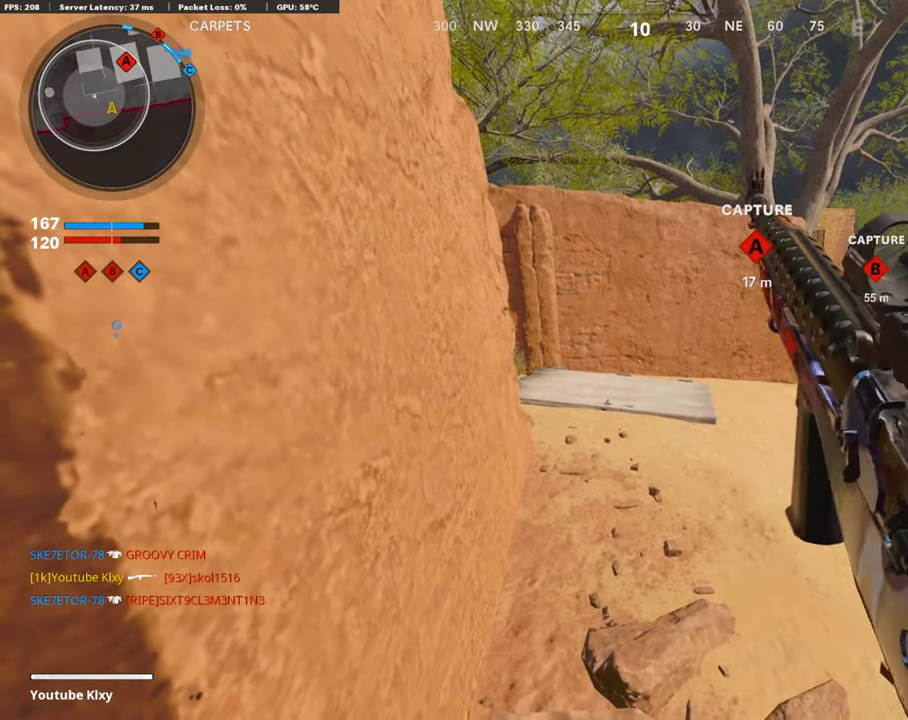
{"dt_ms": 487, "buttons": [], "left_stick": "center", "right_stick": "center", "events": []}
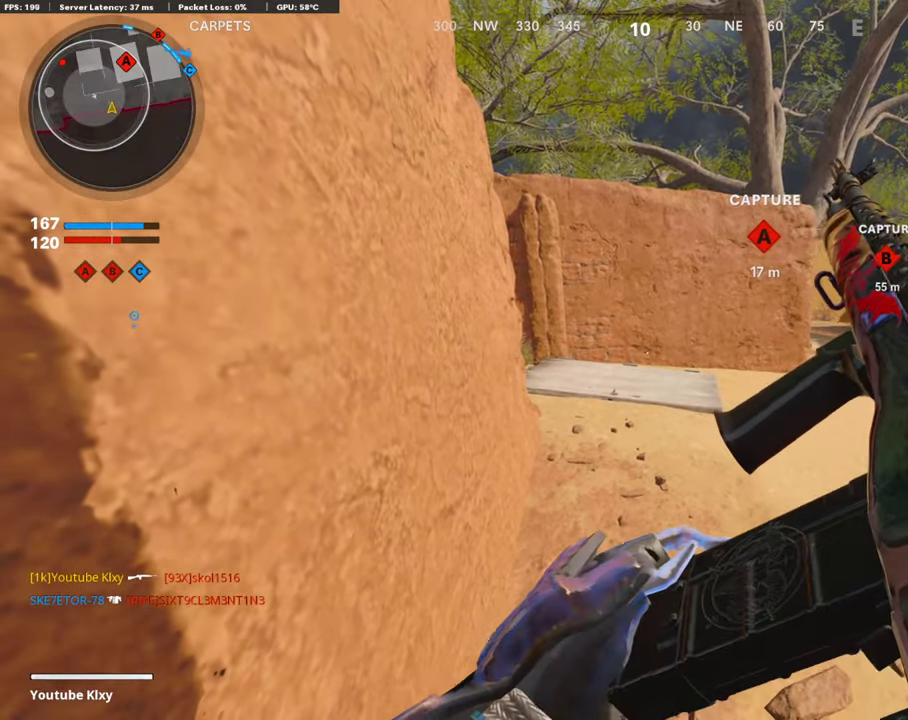
{"dt_ms": 504, "buttons": [], "left_stick": "center", "right_stick": "center", "events": [[269, "DPAD_DOWN", "down"], [404, "DPAD_DOWN", "up"]]}
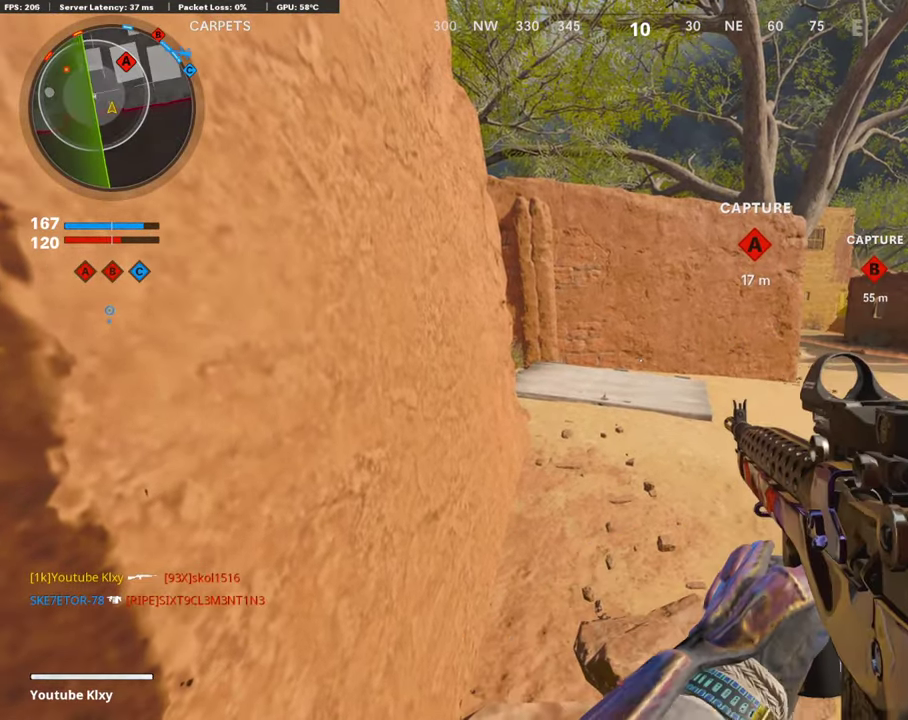
{"dt_ms": 504, "buttons": [], "left_stick": "center", "right_stick": "center", "events": [[51, "DPAD_RIGHT", "down"], [135, "DPAD_RIGHT", "up"]]}
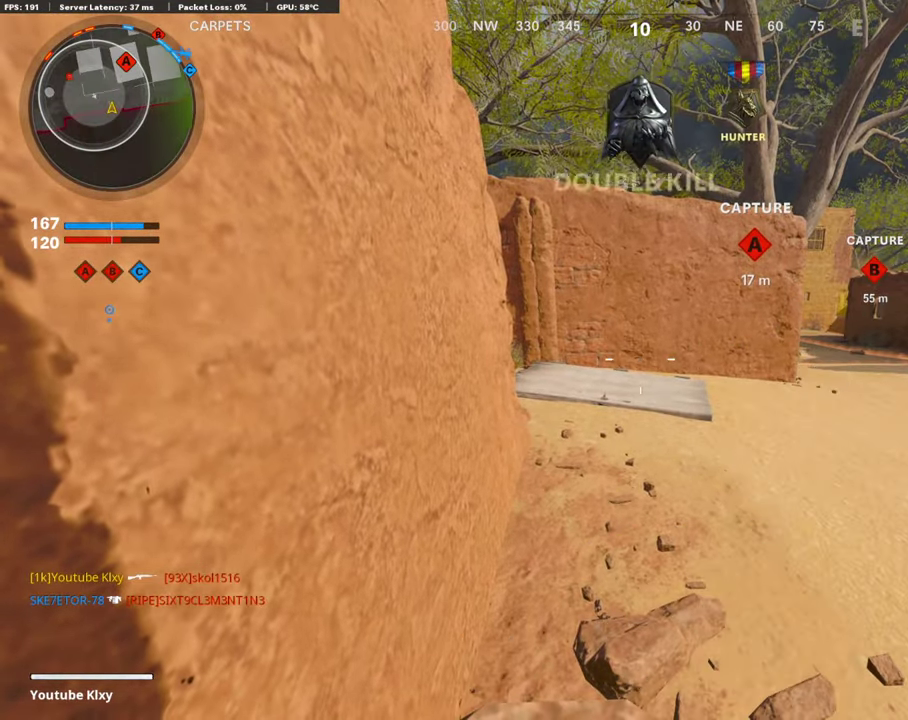
{"dt_ms": 404, "buttons": [], "left_stick": "down-right", "right_stick": "center", "events": [[336, "left_stick", "down-right"]]}
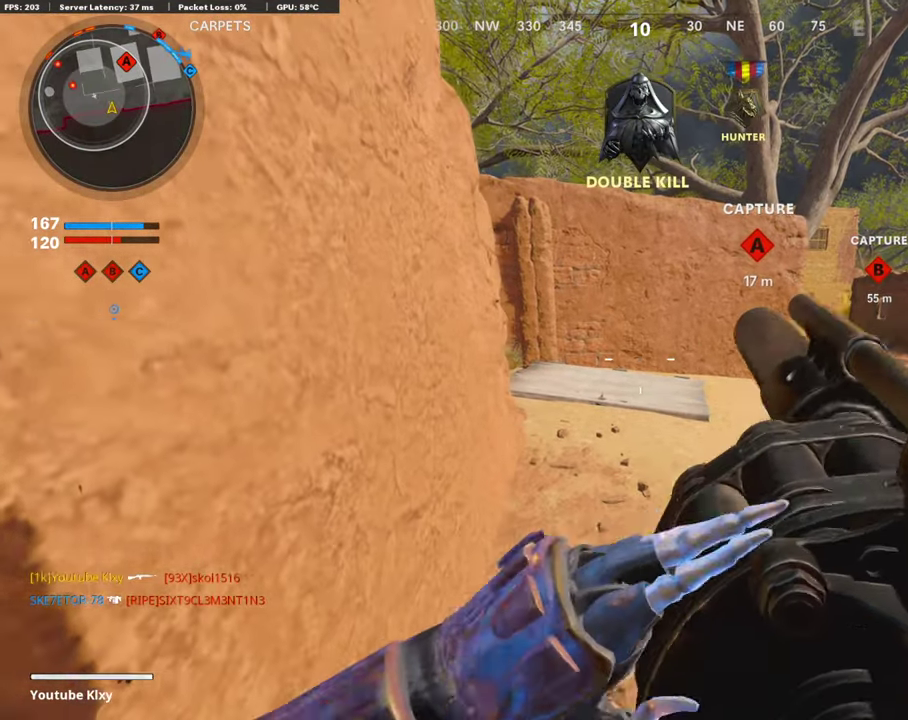
{"dt_ms": 588, "buttons": [], "left_stick": "down-left", "right_stick": "right", "events": [[67, "right_stick", "left"], [268, "left_stick", "down-left"], [268, "right_stick", "center"], [571, "right_stick", "right"]]}
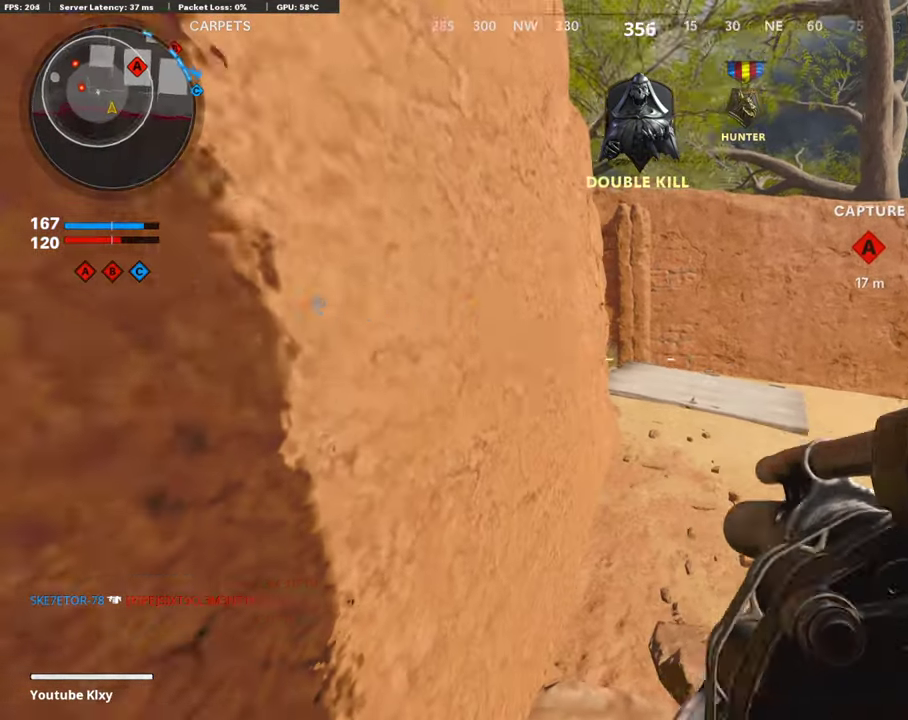
{"dt_ms": 504, "buttons": [], "left_stick": "center", "right_stick": "center", "events": [[84, "left_stick", "center"], [84, "right_stick", "center"]]}
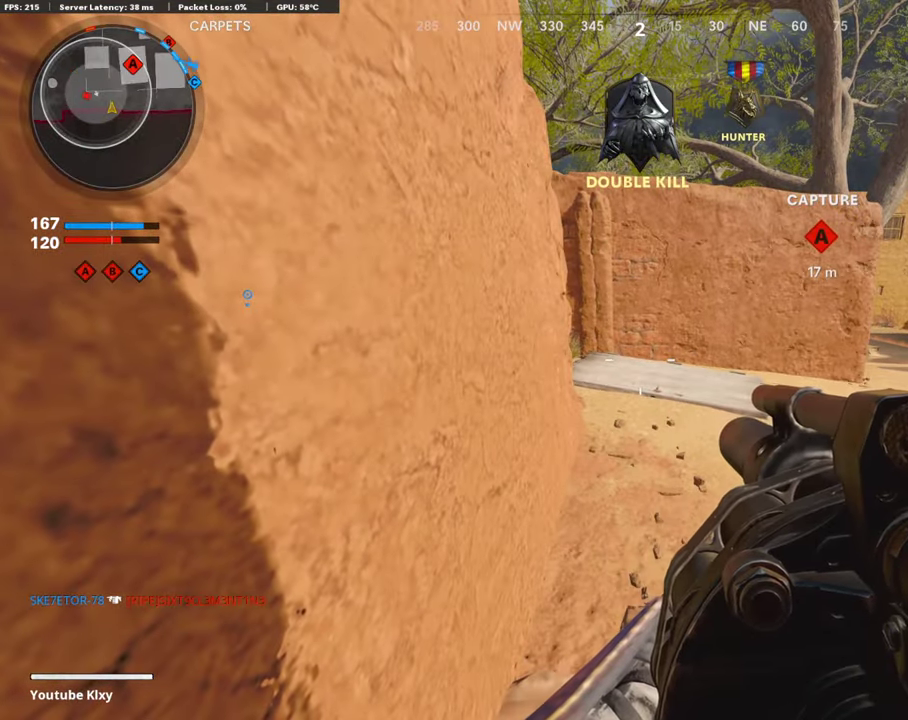
{"dt_ms": 705, "buttons": [], "left_stick": "right", "right_stick": "center", "events": [[655, "left_stick", "right"]]}
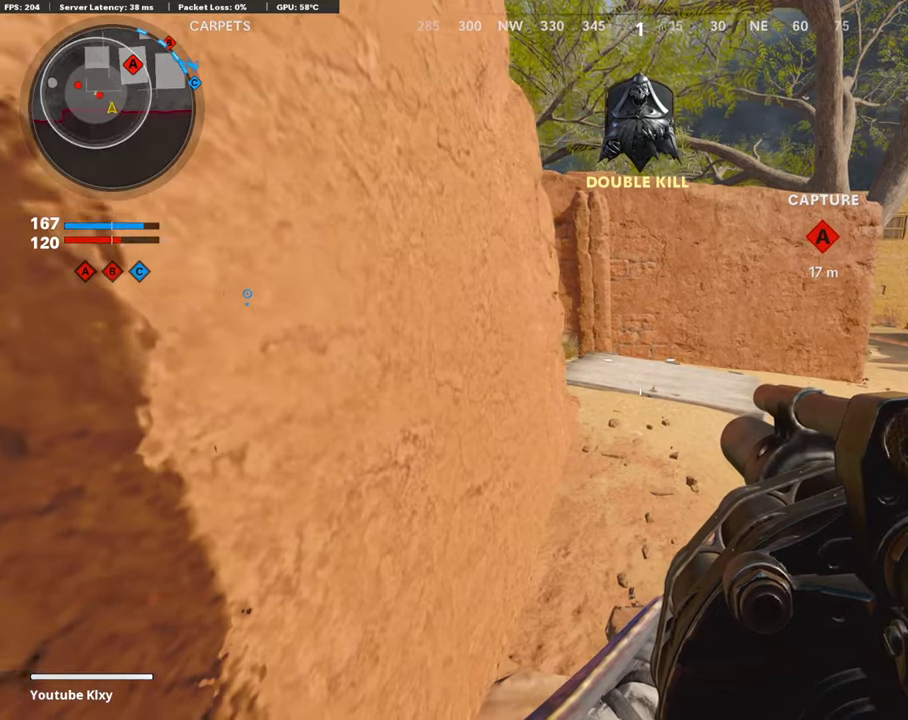
{"dt_ms": 302, "buttons": [], "left_stick": "down-right", "right_stick": "left", "events": [[185, "left_stick", "down-right"], [202, "CROSS", "down"], [269, "CROSS", "up"], [269, "right_stick", "left"]]}
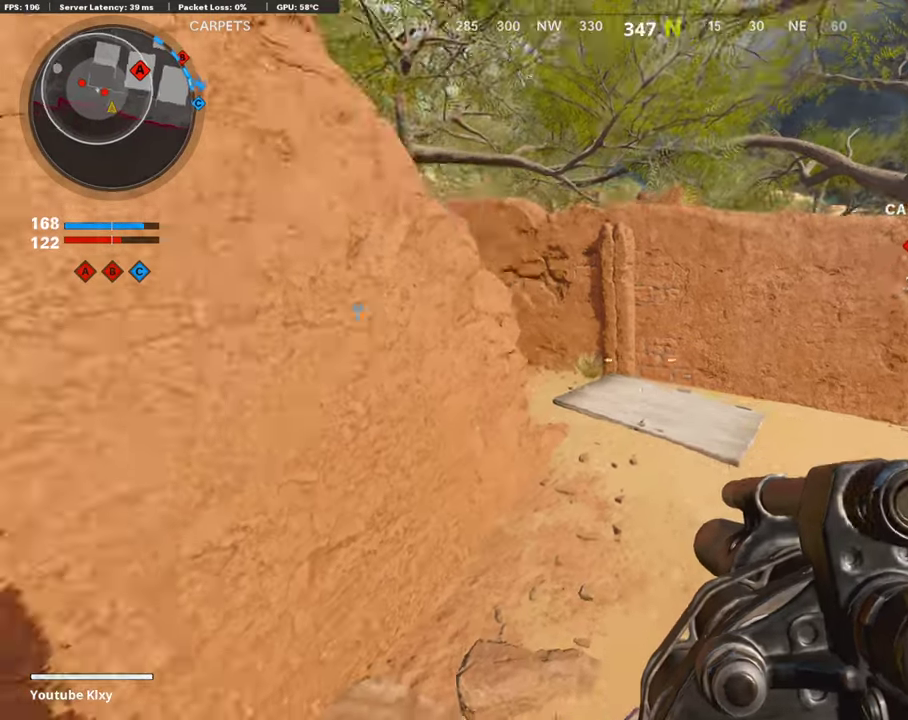
{"dt_ms": 588, "buttons": [], "left_stick": "down-right", "right_stick": "center", "events": [[84, "right_stick", "center"], [236, "R1", "down"], [269, "right_stick", "left"], [320, "right_stick", "center"], [387, "R1", "up"]]}